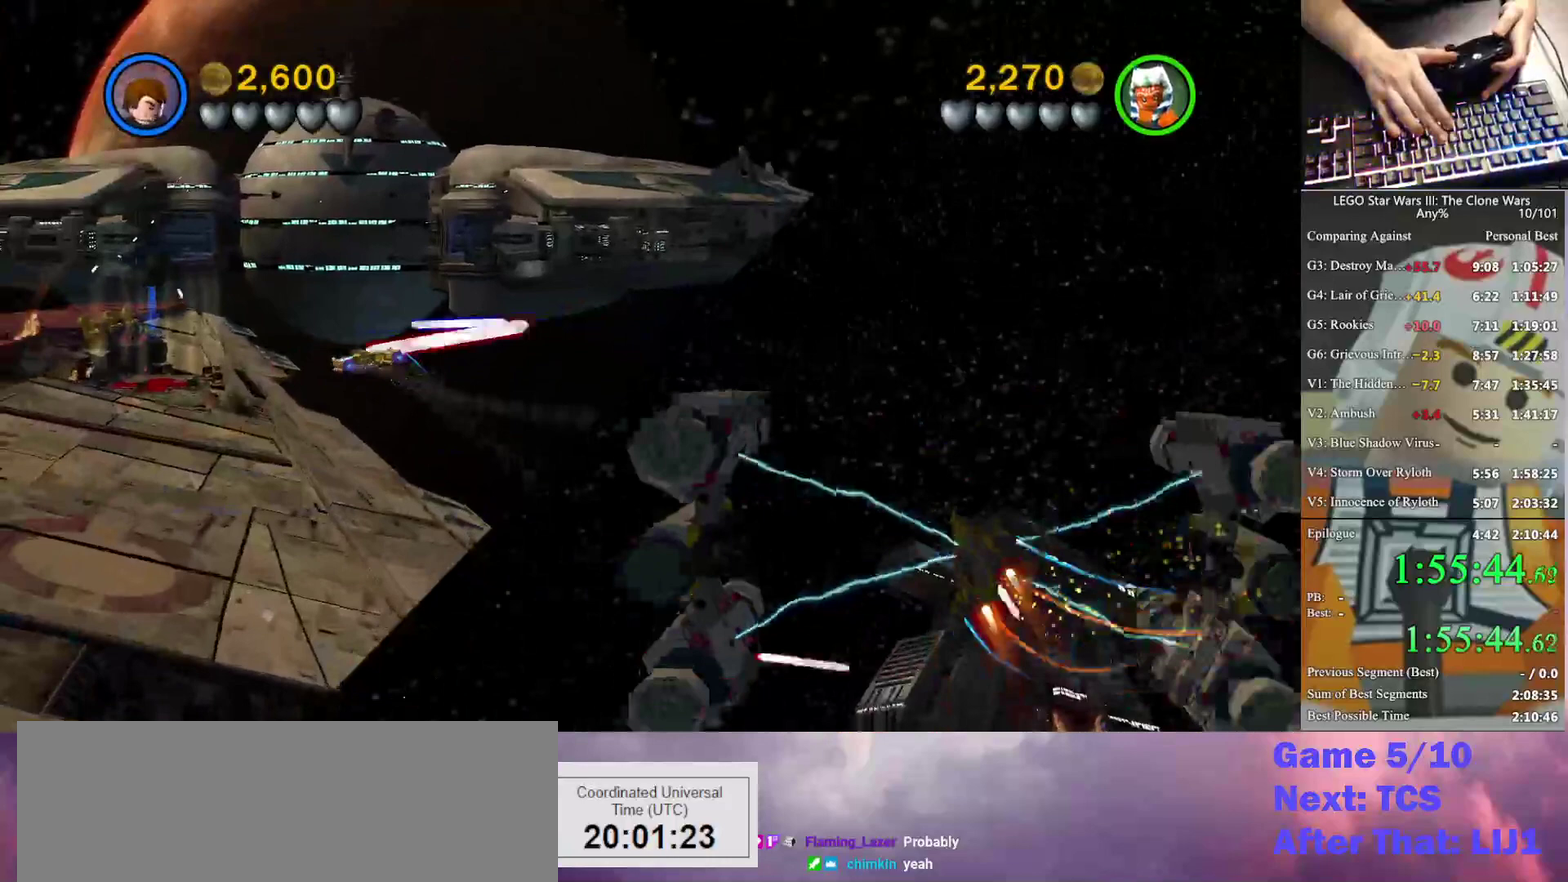
Gameplay with a controller (Xbox layout); each line is a JSON object with the inputs held at the frame after it. "events" lists button and stick changes between this image and that frame as [ms after this image, input, new state], when the widget could be followed in between. Not read: DPAD_DOWN keyboard_mouse.
{"buttons": ["A"], "left_stick": "left", "right_stick": "center", "events": []}
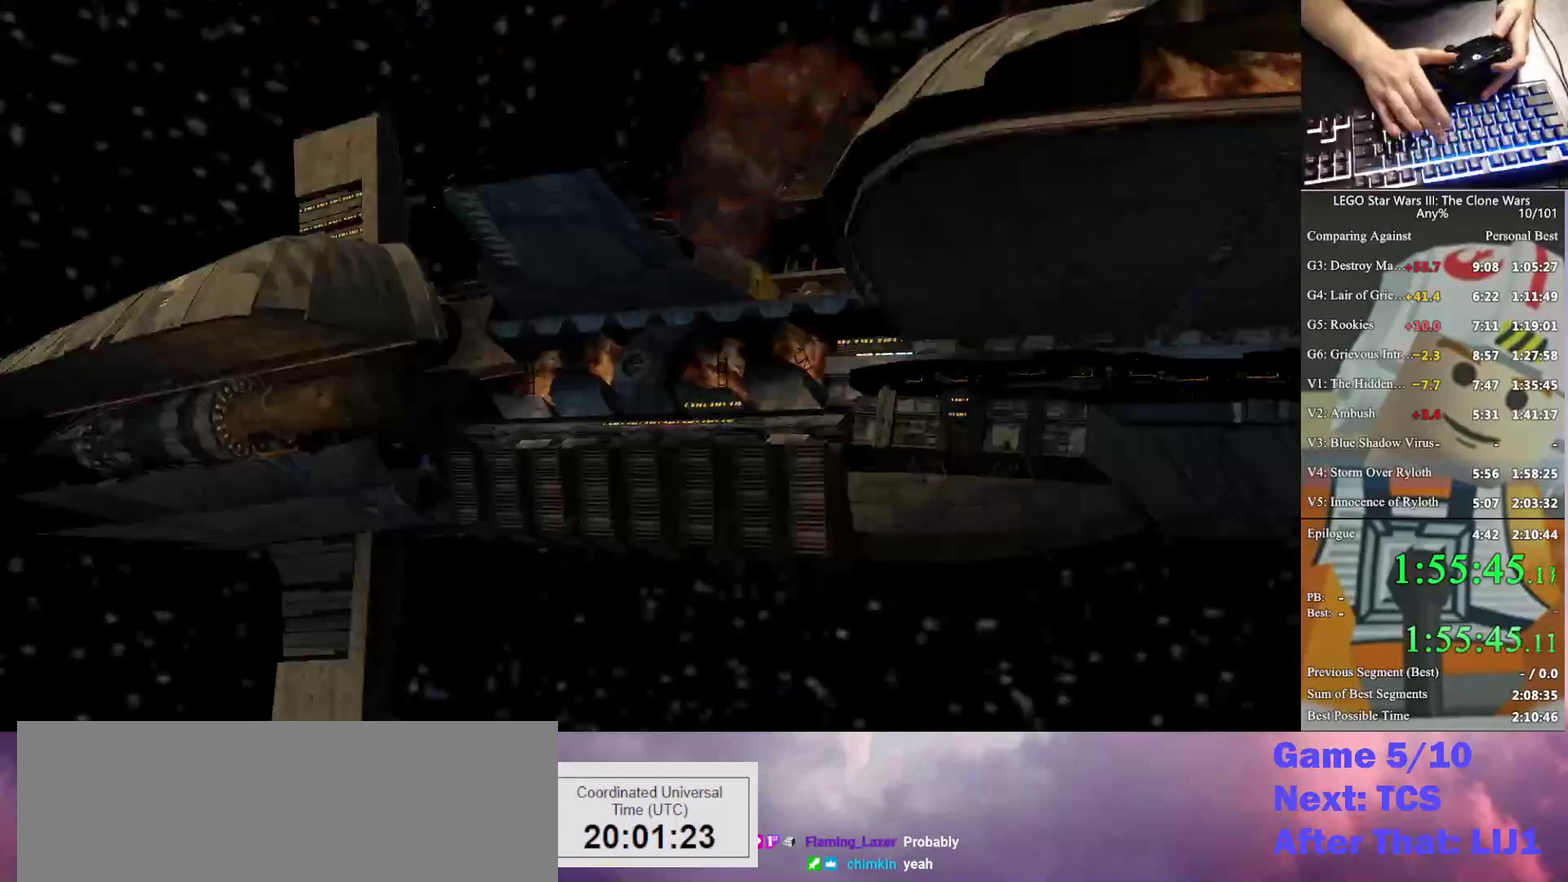
{"buttons": [], "left_stick": "center", "right_stick": "center", "events": [[100, "A", "up"], [133, "left_stick", "center"], [200, "A", "down"], [500, "A", "up"]]}
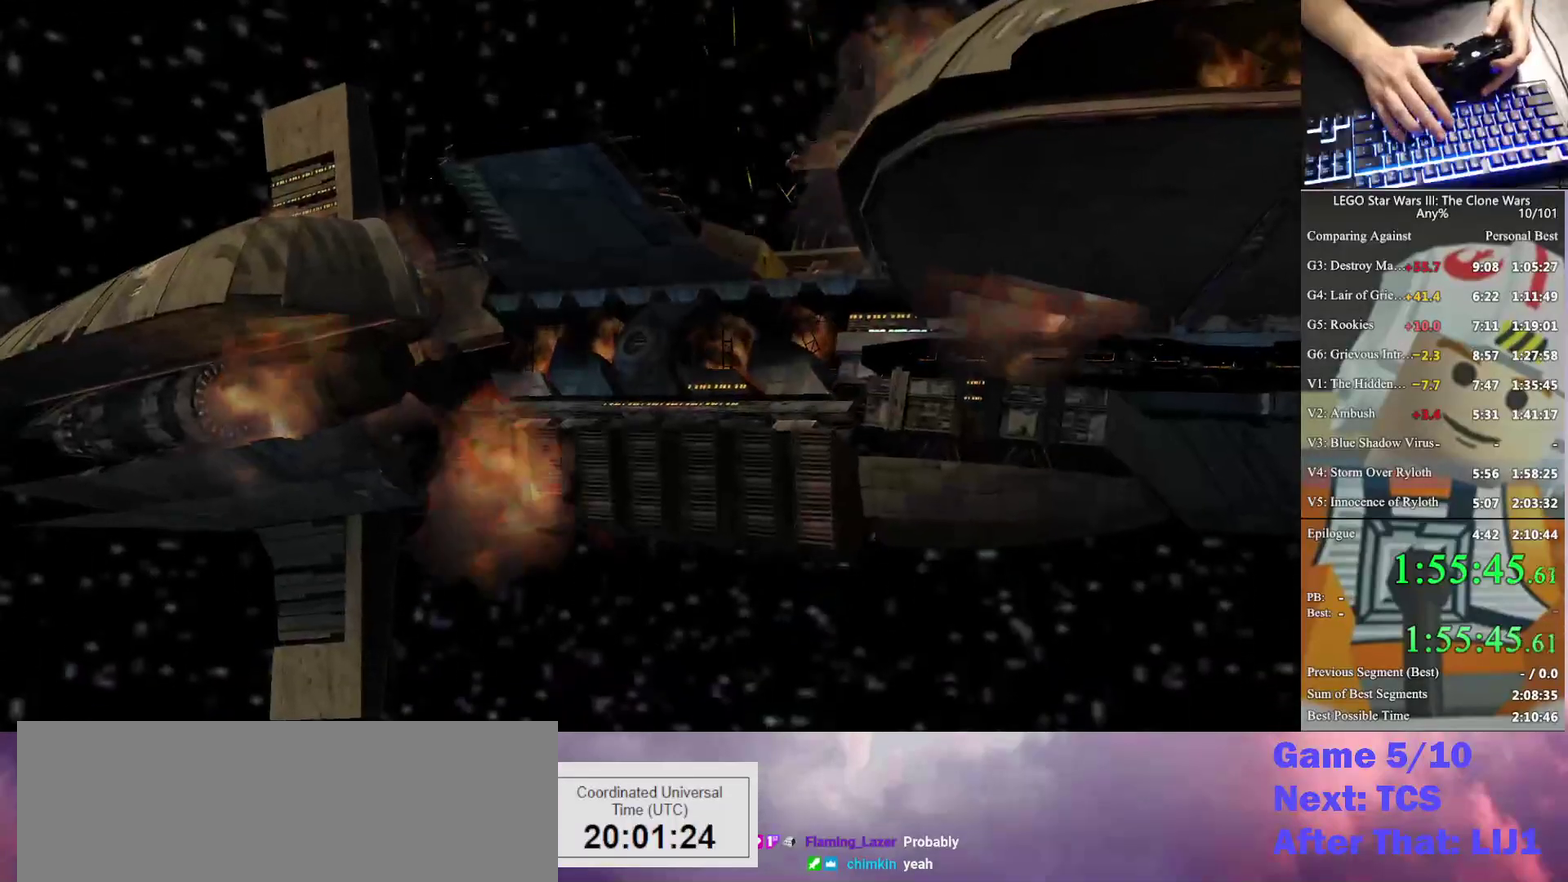
{"buttons": [], "left_stick": "center", "right_stick": "center", "events": []}
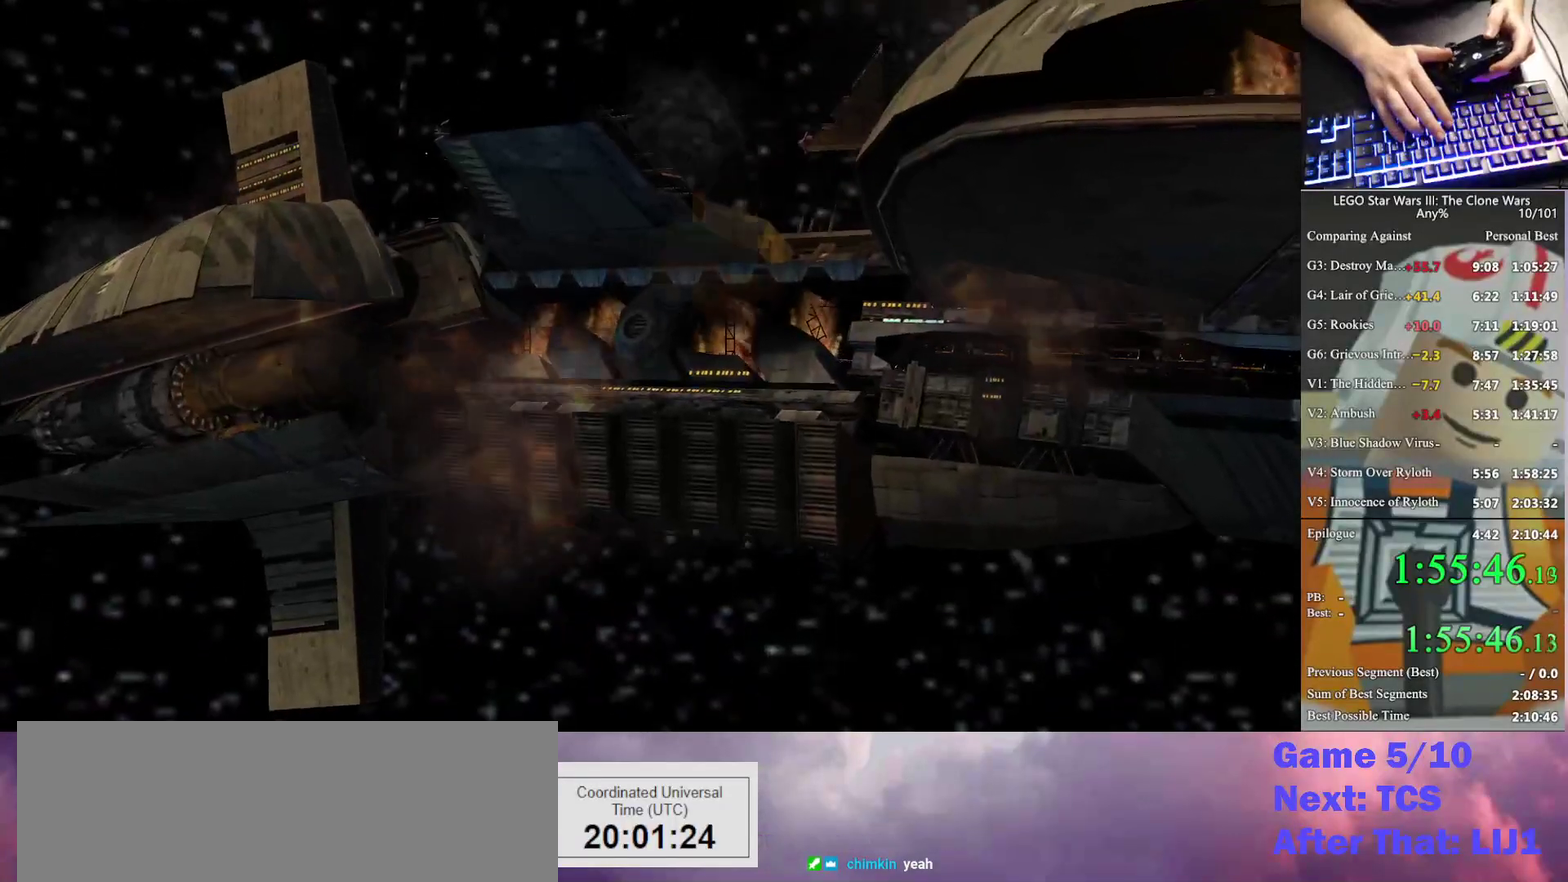
{"buttons": [], "left_stick": "center", "right_stick": "center", "events": []}